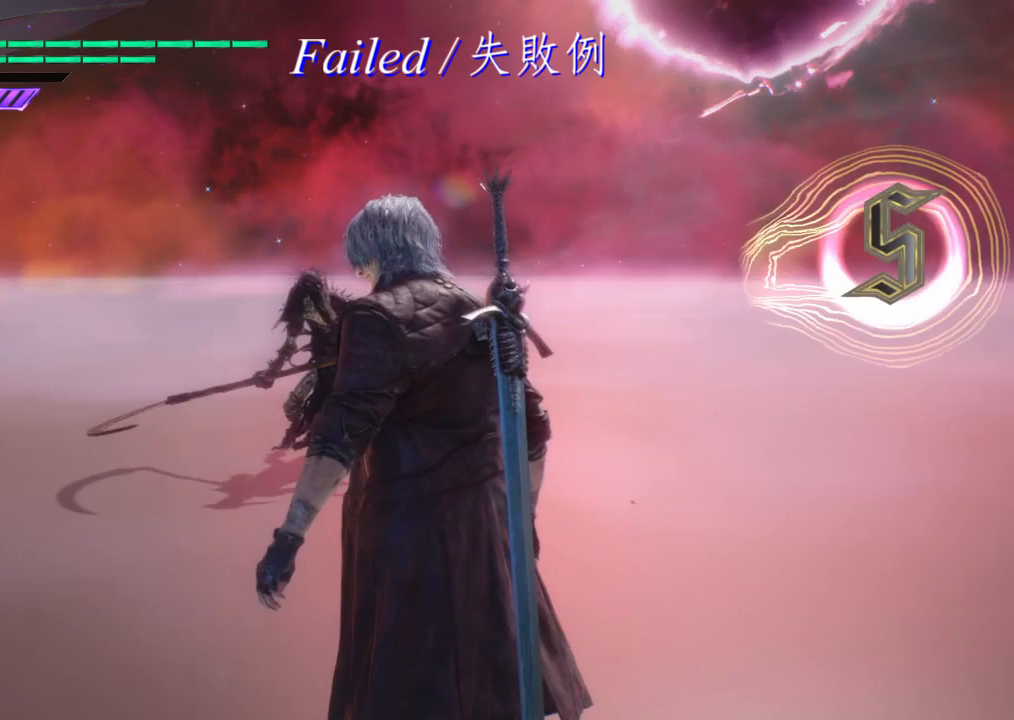
Gameplay with a controller (PlayStation layout); each line is a JSON object with the inputs held at the frame after it. "events" lists button and stick changes between this image and that frame as [ms after this image, input, new state], when the widget could be followed in between. Not read: L3 R1 R2 R3.
{"buttons": [], "left_stick": "center", "right_stick": "center", "events": []}
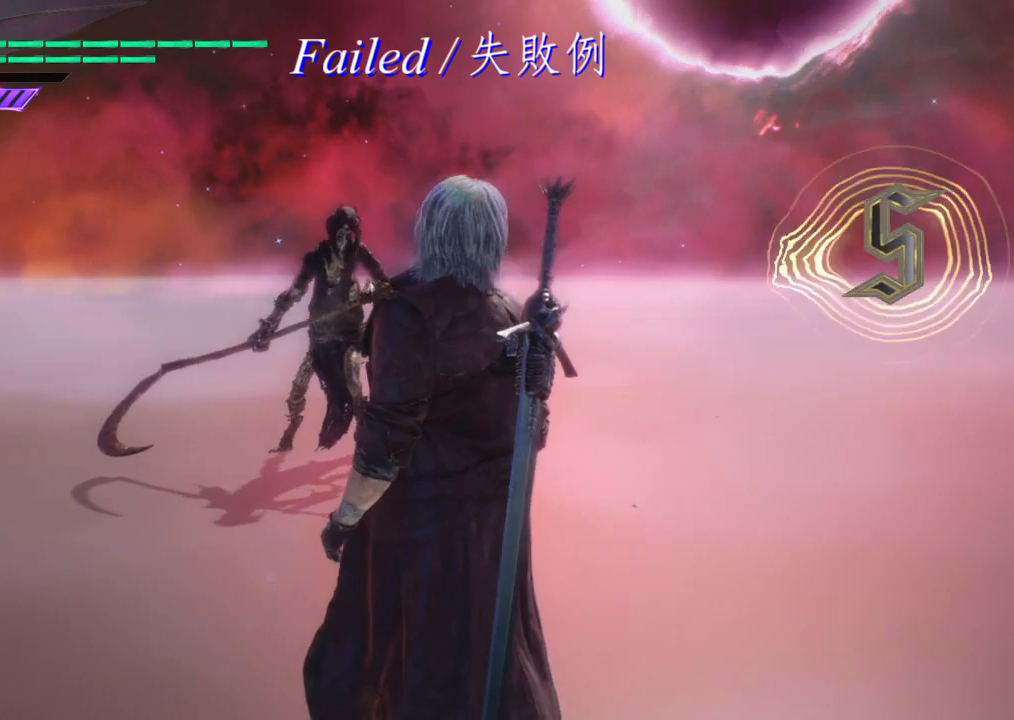
{"buttons": [], "left_stick": "center", "right_stick": "center", "events": []}
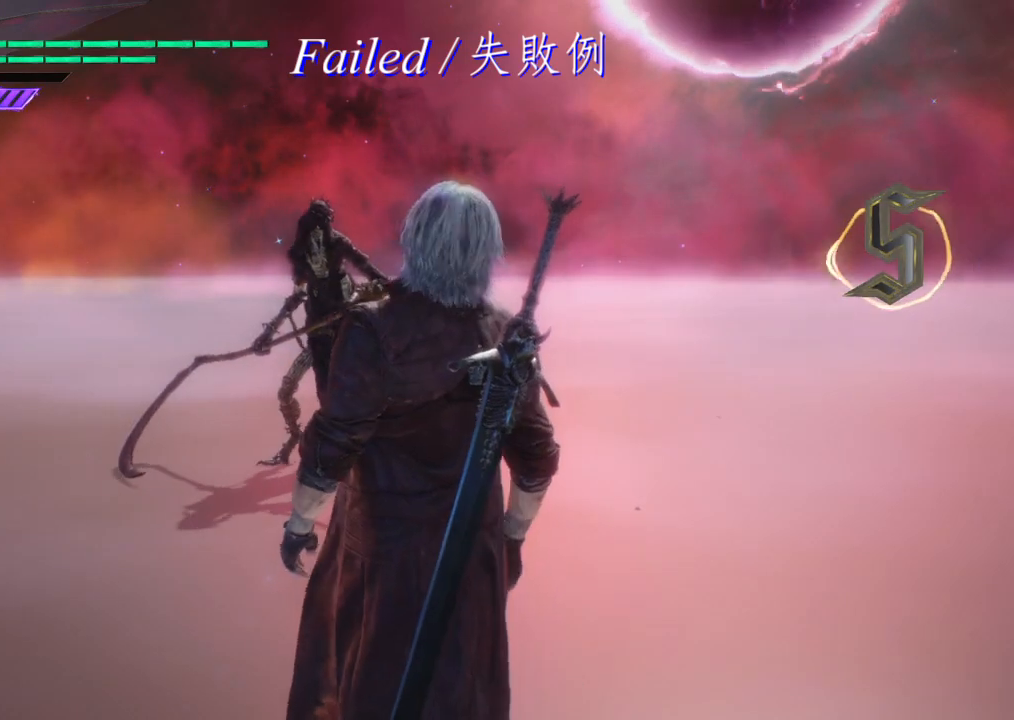
{"buttons": [], "left_stick": "center", "right_stick": "center", "events": []}
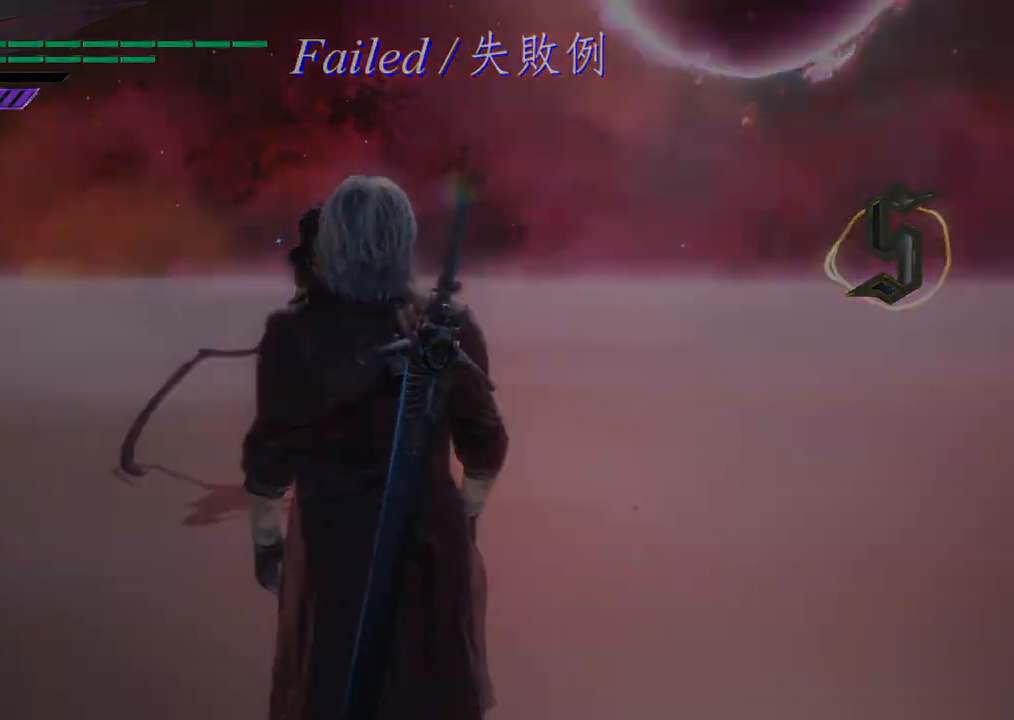
{"buttons": ["TRIANGLE"], "left_stick": "left", "right_stick": "center"}
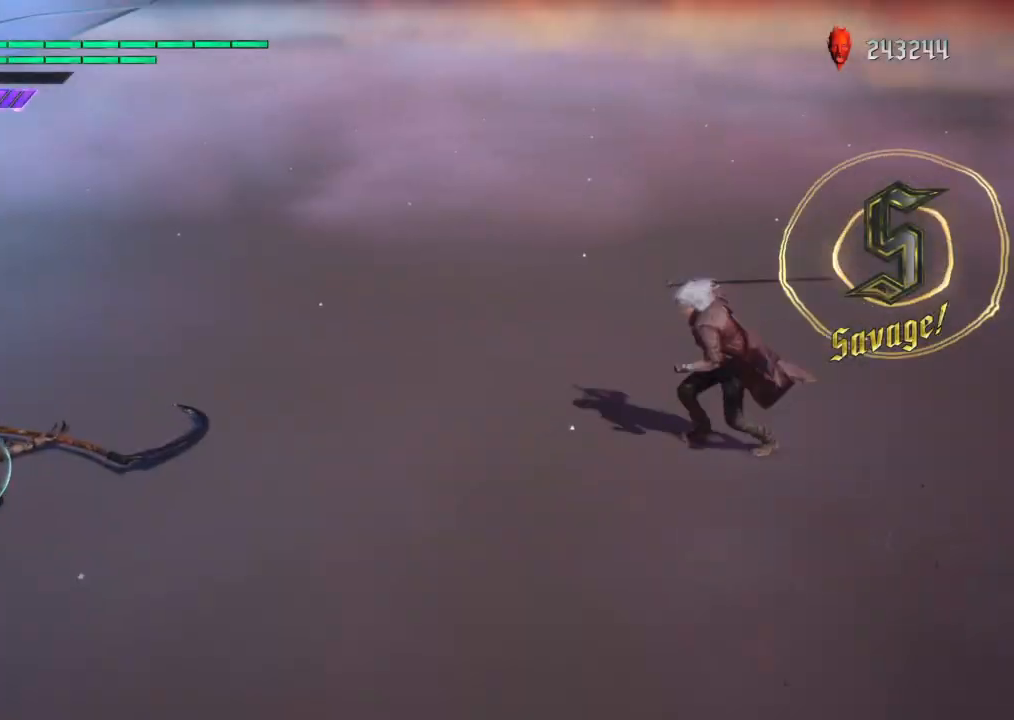
{"buttons": ["TRIANGLE", "DPAD_DOWN"], "left_stick": "center", "right_stick": "center", "events": [[69, "left_stick", "center"], [483, "DPAD_DOWN", "down"]]}
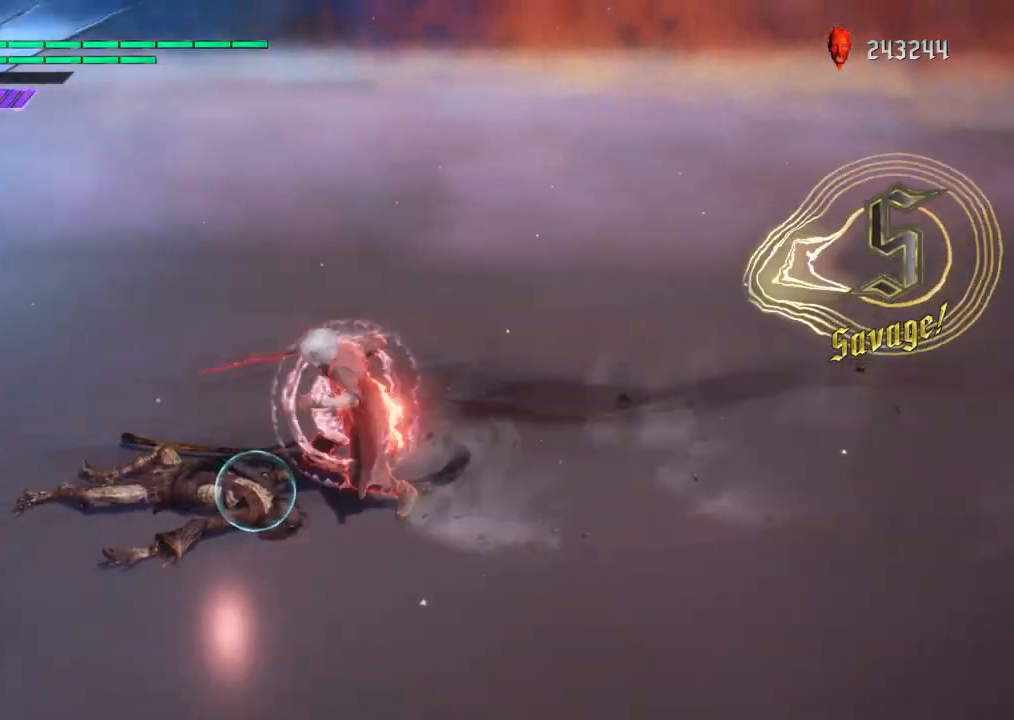
{"buttons": ["TRIANGLE"], "left_stick": "center", "right_stick": "center", "events": [[172, "CIRCLE", "down"], [172, "DPAD_DOWN", "up"], [172, "TRIANGLE", "up"], [276, "CIRCLE", "up"], [276, "DPAD_UP", "down"], [379, "TRIANGLE", "down"], [448, "DPAD_UP", "up"]]}
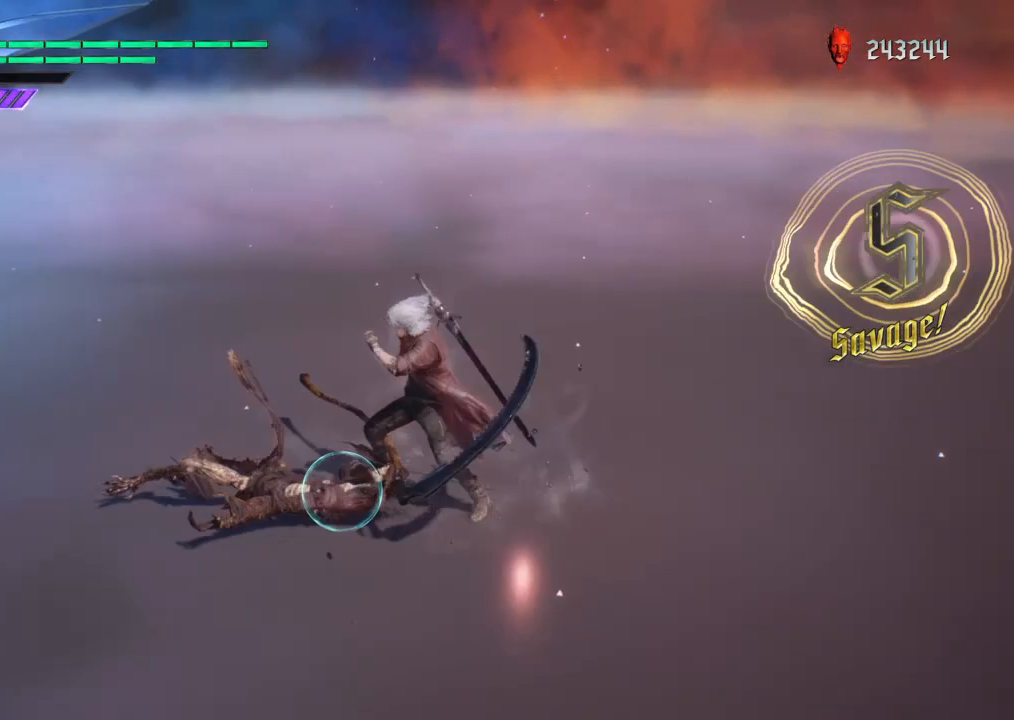
{"buttons": ["TRIANGLE"], "left_stick": "center", "right_stick": "center", "events": [[35, "TRIANGLE", "up"], [483, "TRIANGLE", "down"]]}
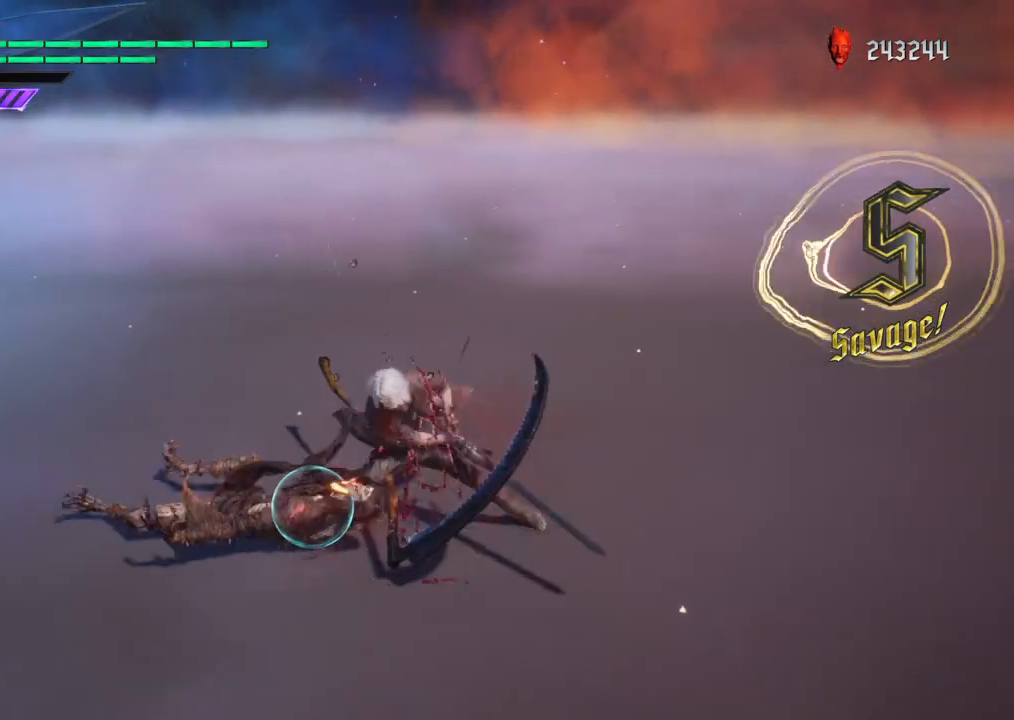
{"buttons": [], "left_stick": "center", "right_stick": "left", "events": [[138, "TRIANGLE", "up"], [241, "DPAD_RIGHT", "down"], [345, "right_stick", "left"], [379, "DPAD_RIGHT", "up"]]}
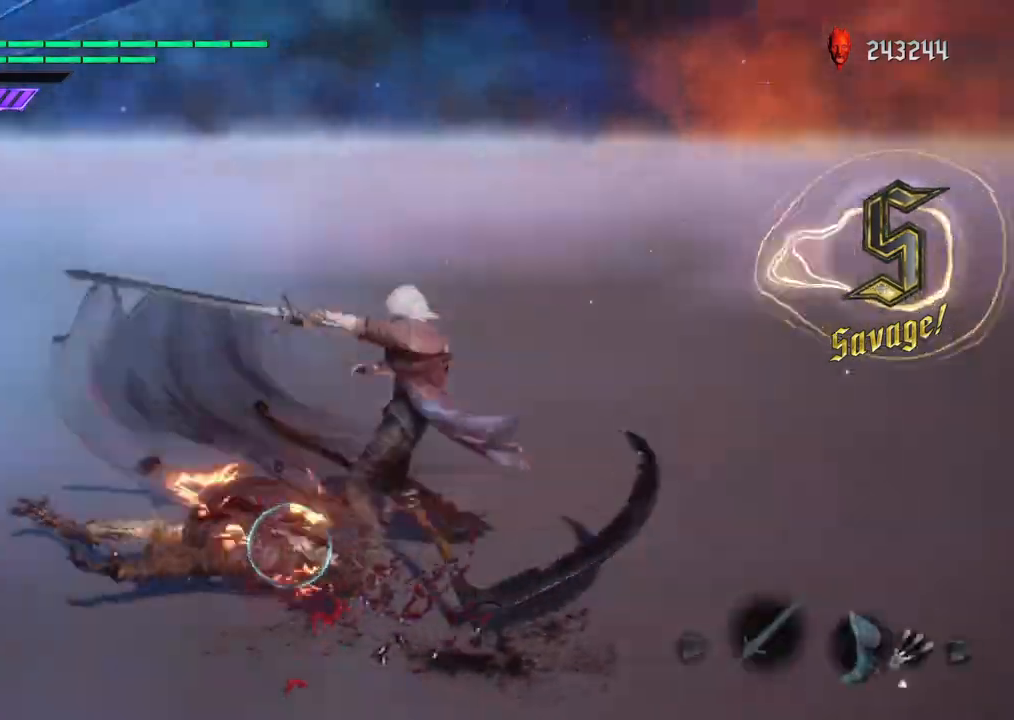
{"buttons": ["CIRCLE"], "left_stick": "right", "right_stick": "center", "events": [[69, "right_stick", "center"], [104, "left_stick", "right"], [414, "CIRCLE", "down"]]}
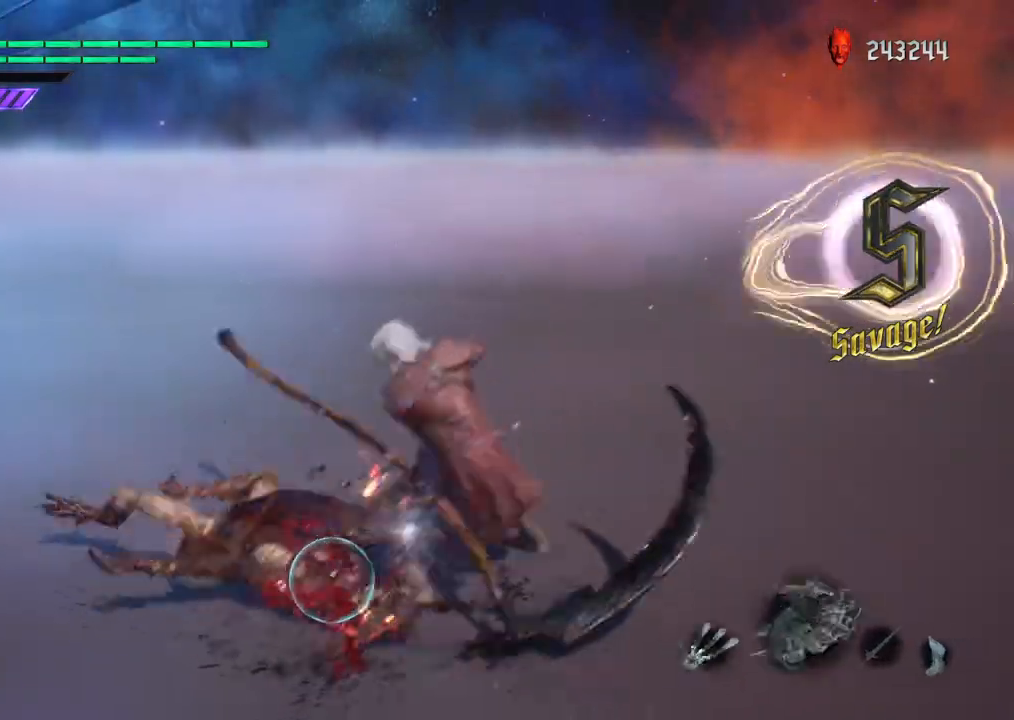
{"buttons": [], "left_stick": "center", "right_stick": "left", "events": [[103, "left_stick", "center"], [138, "CIRCLE", "up"], [241, "DPAD_UP", "down"], [310, "right_stick", "left"], [345, "DPAD_UP", "up"]]}
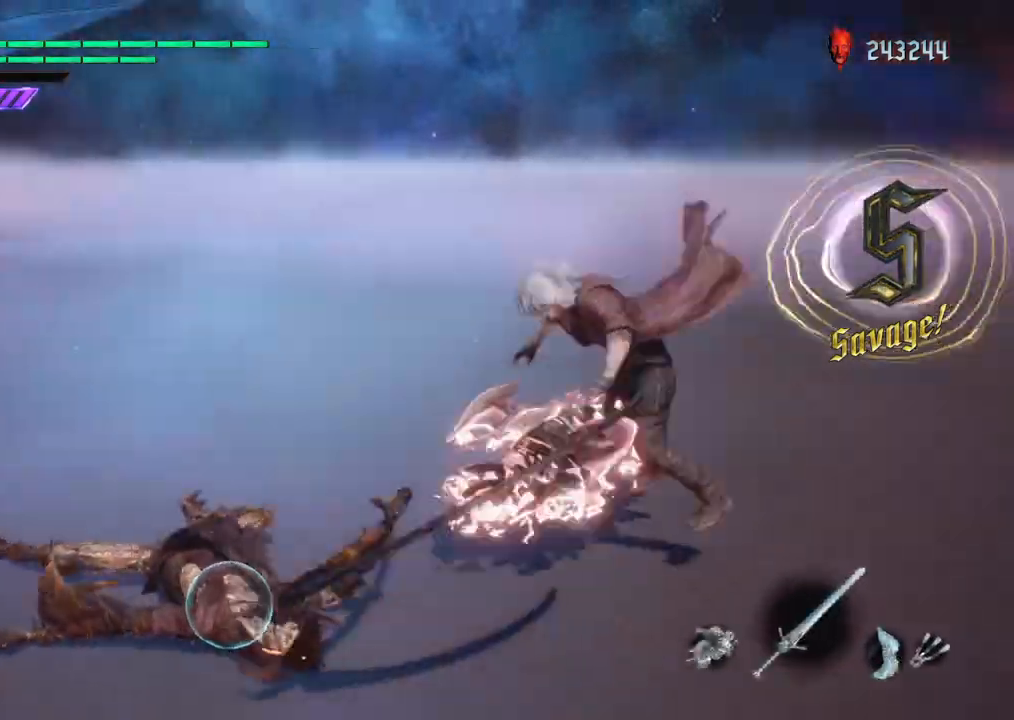
{"buttons": [], "left_stick": "center", "right_stick": "center", "events": [[242, "right_stick", "center"]]}
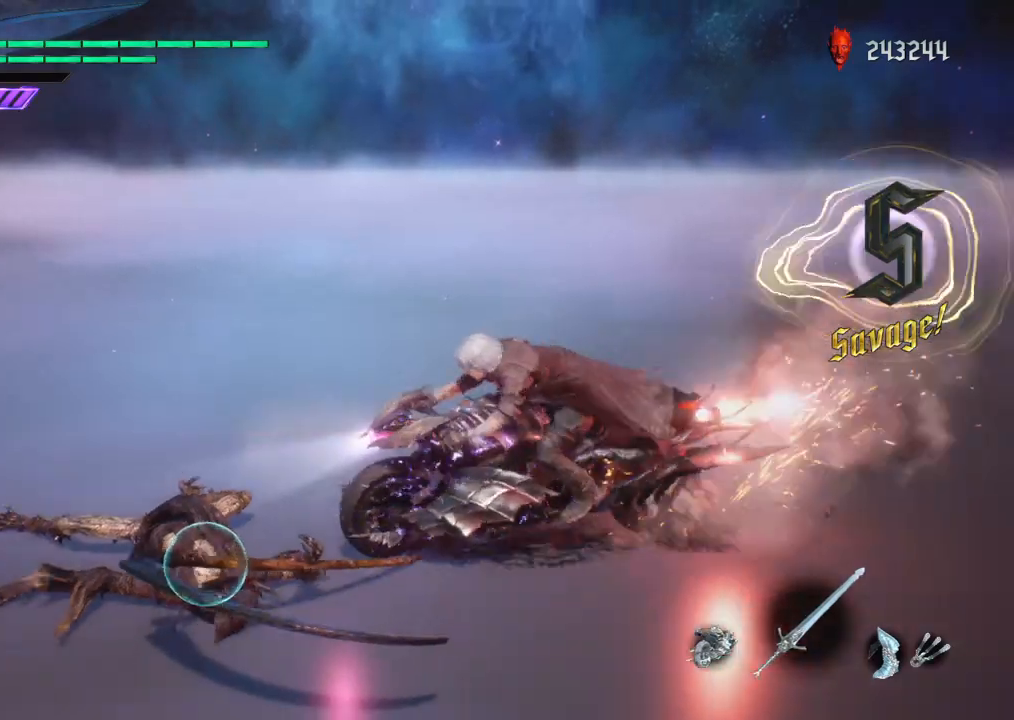
{"buttons": [], "left_stick": "center", "right_stick": "center", "events": []}